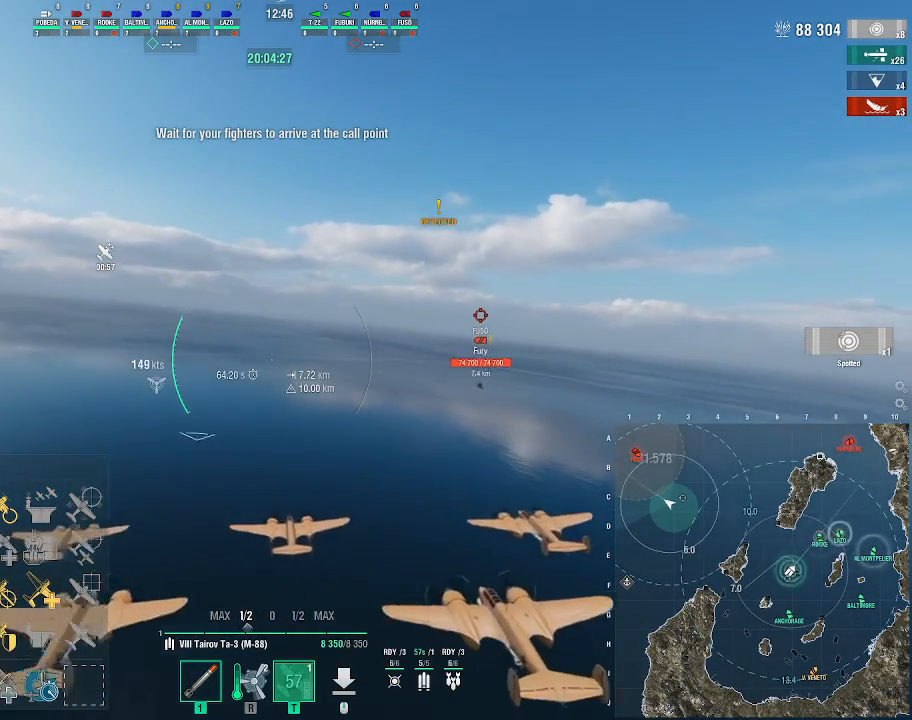
Gameplay with keyboard and mouse; each line is a JSON object with the keys and mouse buttons held at the frame after it. "events" lists presses ("down") and releases ("up") of ".", "/", "0", "1", "2", "3", "4", "5", "6", "7", "8", "9", "a", "alt_l", "alt_r", "b", "backslash", "backspace", "c", "caps_lock", "comma", "ctrl_l", "ctrl_r", "d", "e", "equals", "escape", "f", "f1", "f10", "f11", "f12", "f2", "f3", "f4", "f5", "f6", "f7", "f8", "f9", "g", "h", "i", "j", "k", "l", "lbracket", "m", "minus", "n", "o", "p", "q", "quote", "r", "rbracket", "return", "s", "semicolon", "shift_l", "shift_r", "space", "super", "t", "tab", "tilde", "u", "v", "w", "x", "y", "z", "mouse_left", "mouse_wheel", "mouse_right", "mouse_mb4" and "mouse_mb5" between this image and that frame as [ms after this image, input, new state], when the widget could be followed in between. "mouse_left", "mouse_wheel", "mouse_right", "mouse_mb4", "mouse_mb5" = the "left", "wheel", "right", "mb4", "mb5" buttons of the "mouse" list. No other keys are recorded. "wheel" means that the mouse wheel is clicked or scrolled. Not read: mouse_move.
{"keys": ["a", "w"], "mouse": [], "events": []}
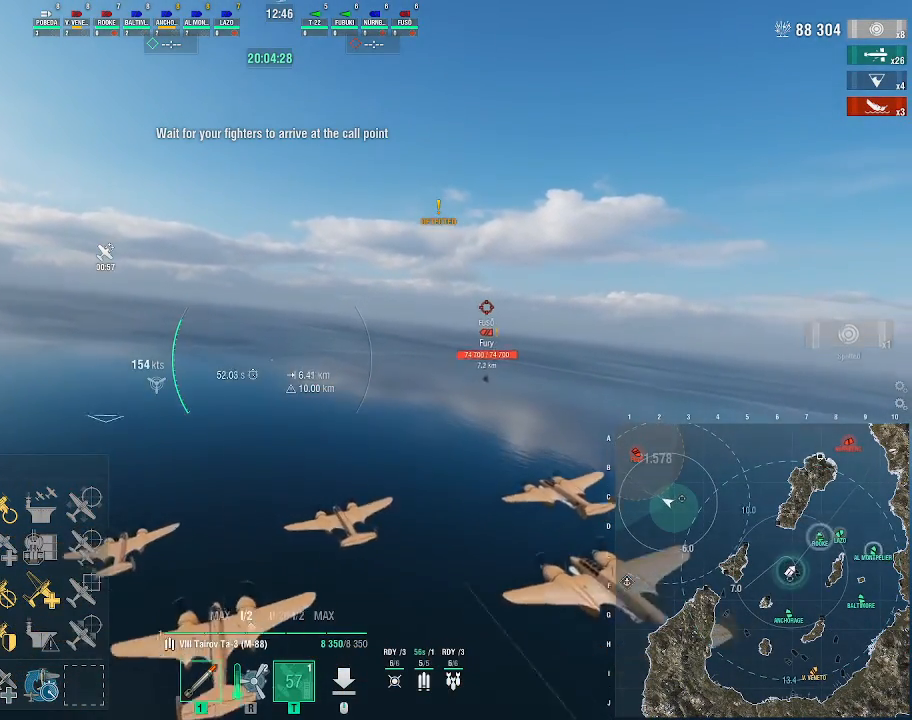
{"keys": ["w"], "mouse": [], "events": [[233, "a", "up"]]}
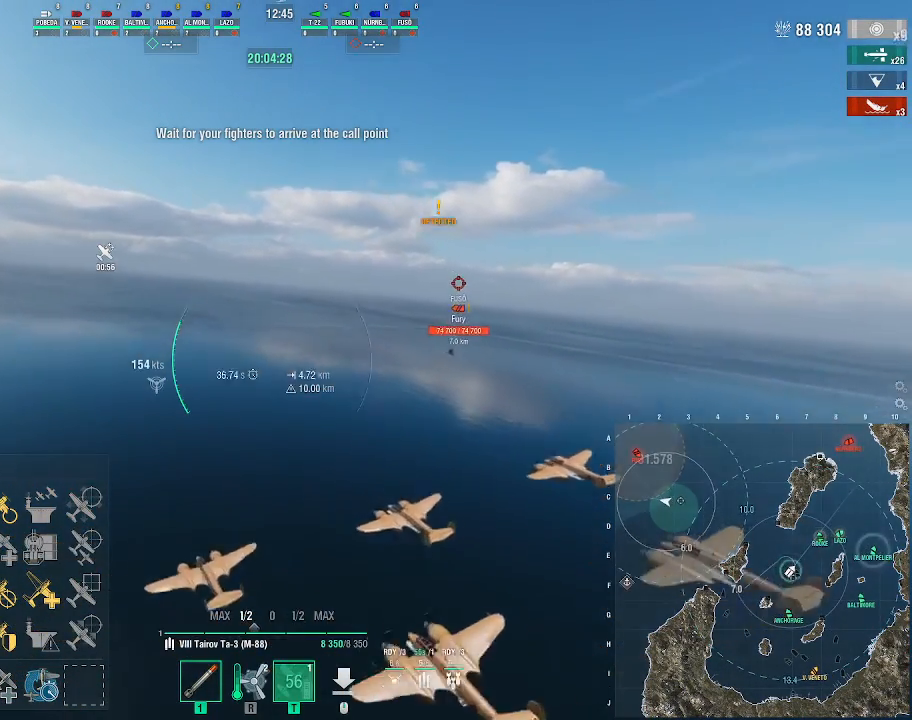
{"keys": ["w"], "mouse": [], "events": []}
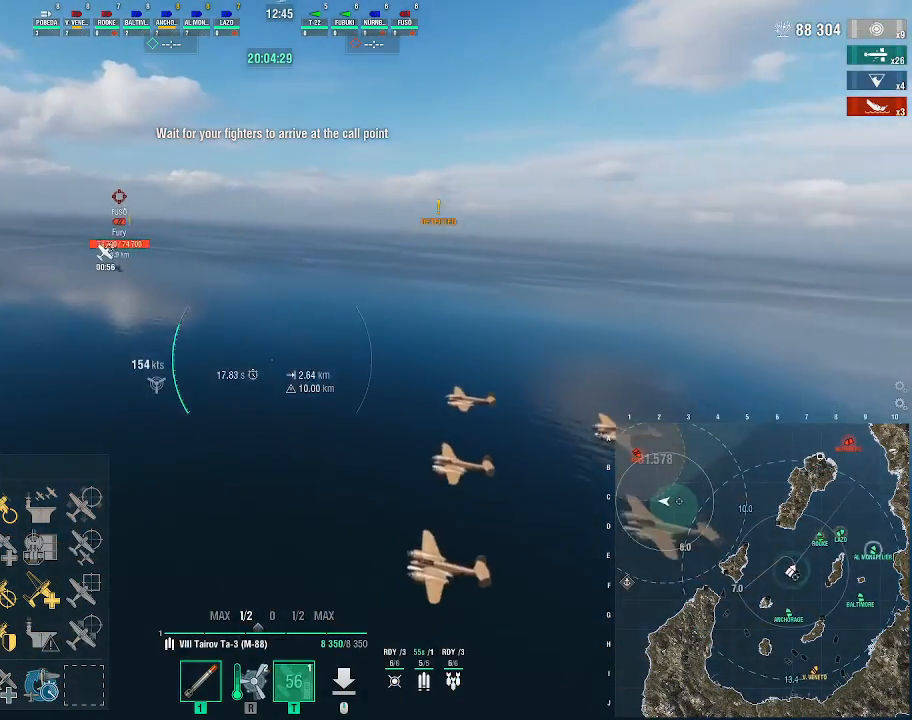
{"keys": ["w"], "mouse": [], "events": []}
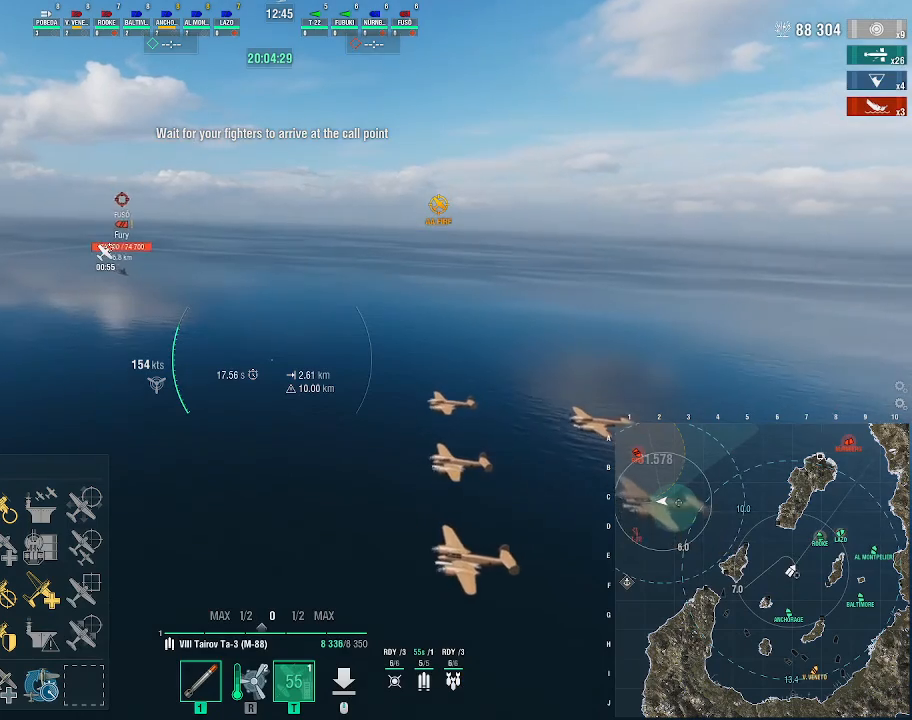
{"keys": ["a", "w"], "mouse": [], "events": [[400, "a", "down"]]}
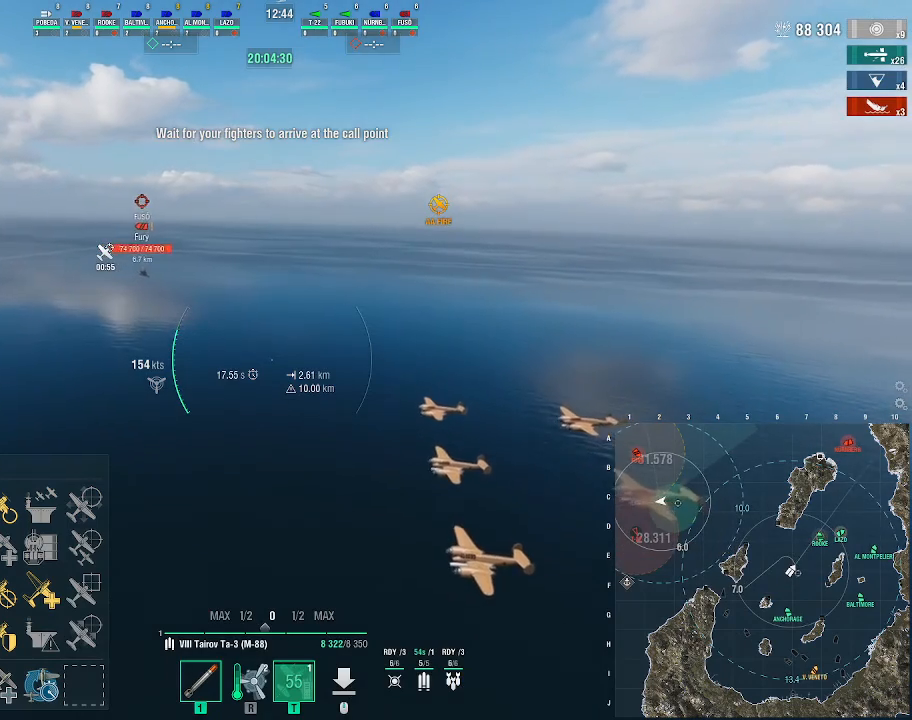
{"keys": ["a"], "mouse": [], "events": [[333, "w", "up"]]}
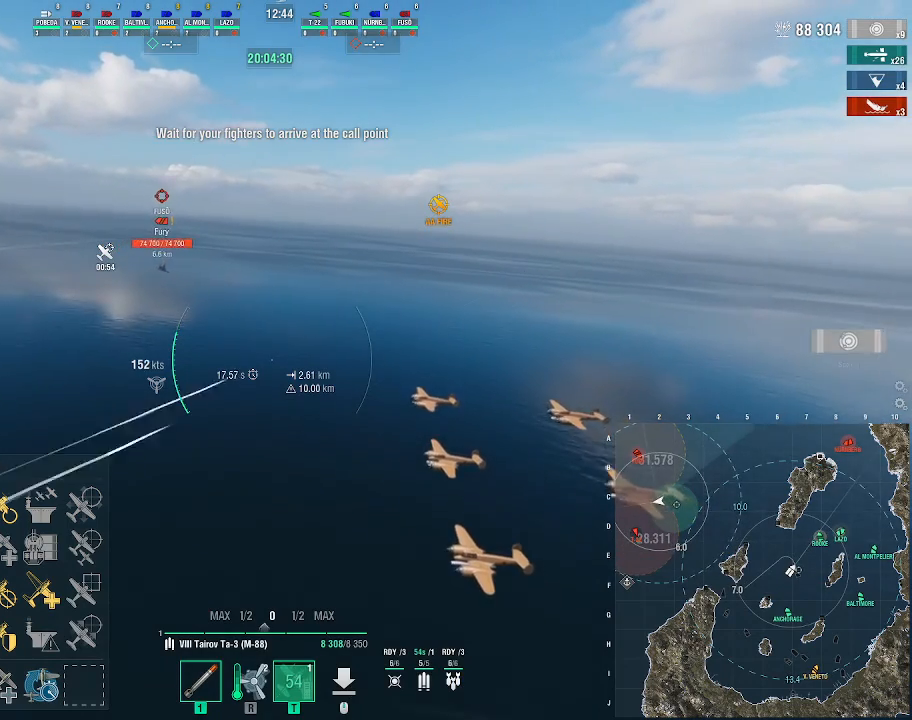
{"keys": ["d"], "mouse": [], "events": [[367, "a", "up"], [467, "d", "down"]]}
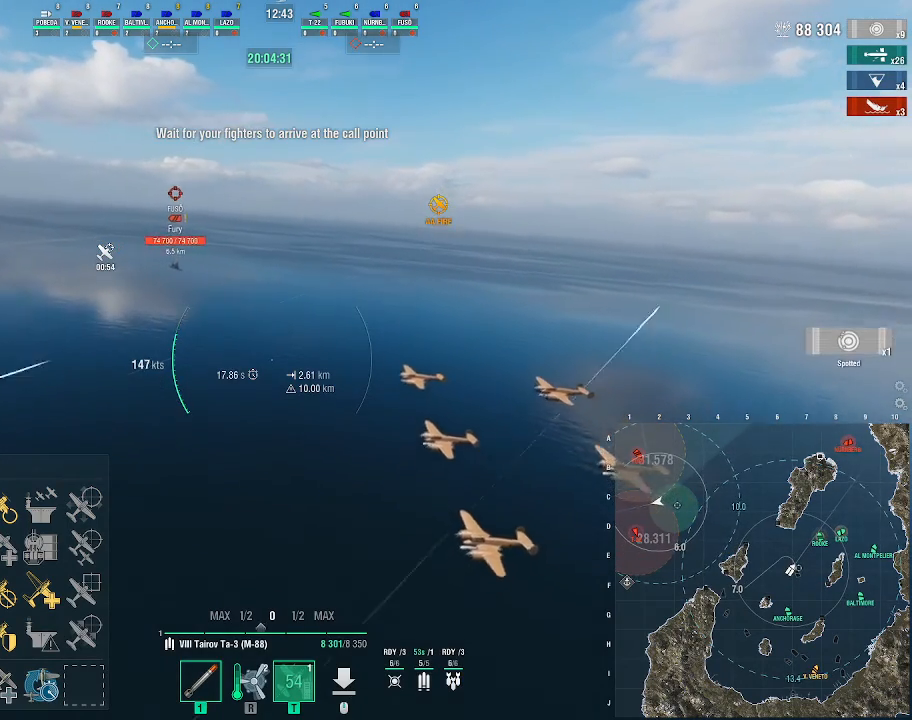
{"keys": ["d"], "mouse": [], "events": []}
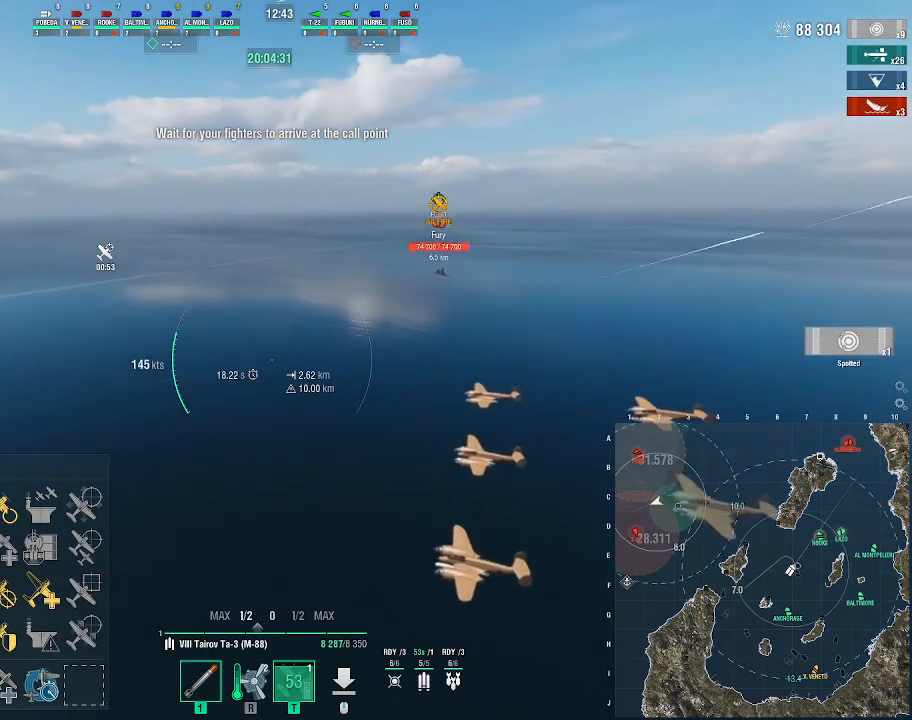
{"keys": ["d", "w"], "mouse": [], "events": [[100, "w", "down"]]}
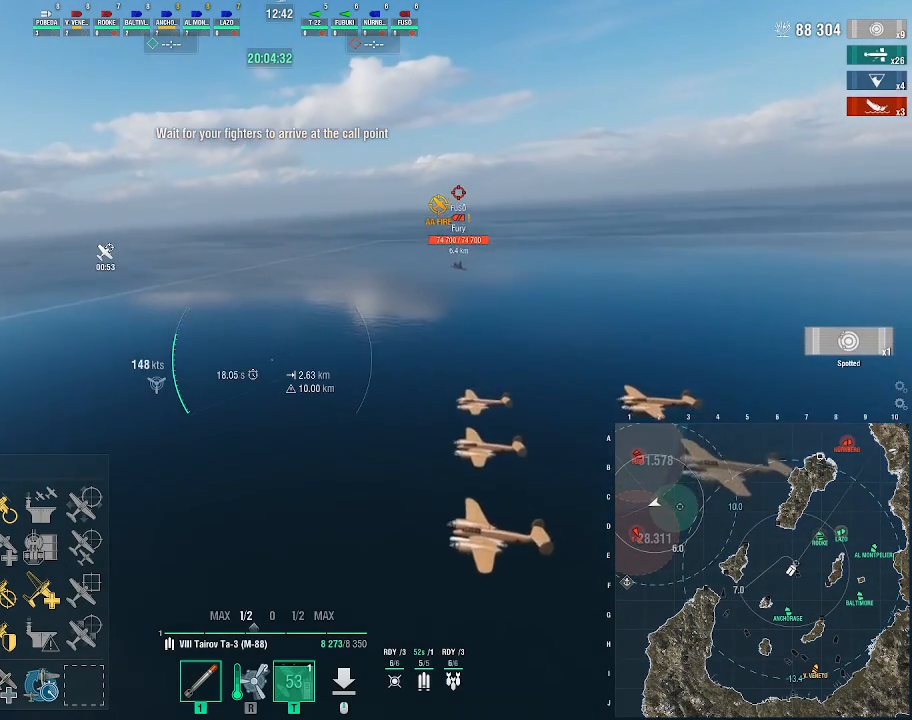
{"keys": ["d", "w"], "mouse": [], "events": []}
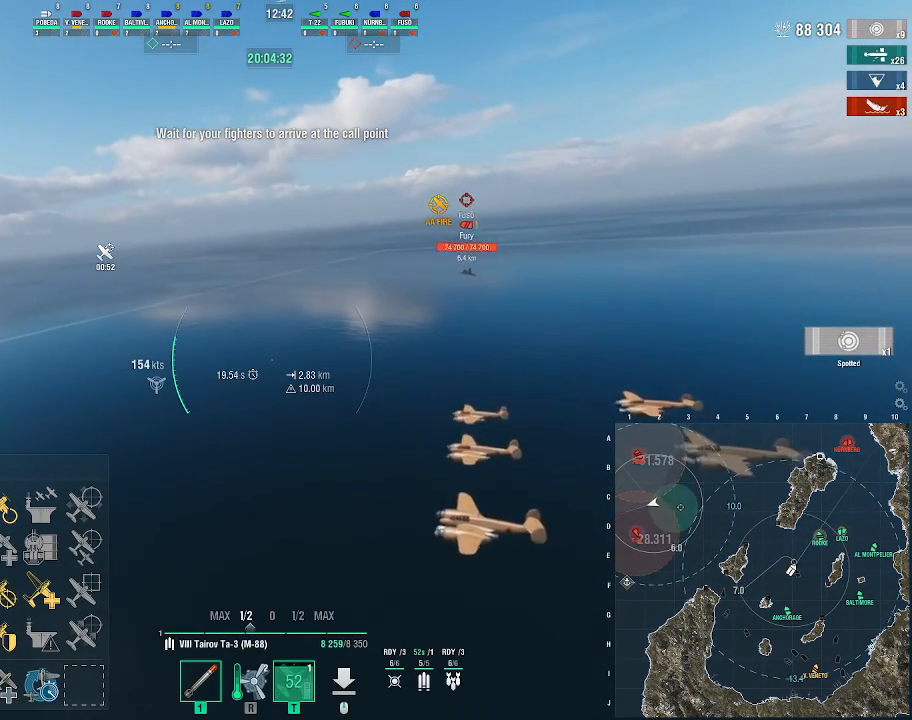
{"keys": ["d", "w"], "mouse": [], "events": []}
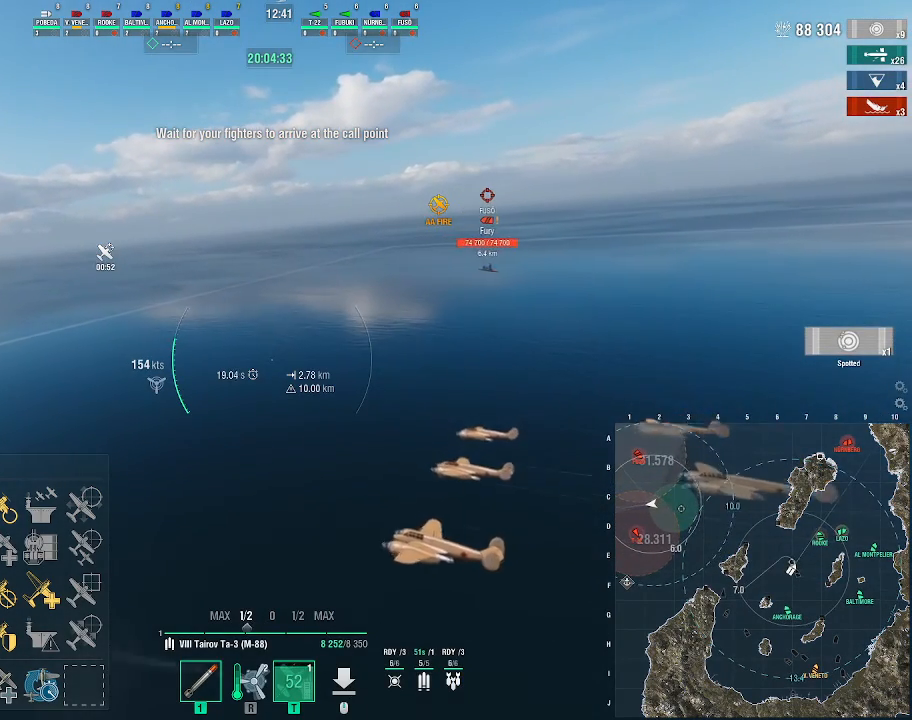
{"keys": ["w"], "mouse": [], "events": [[333, "d", "up"]]}
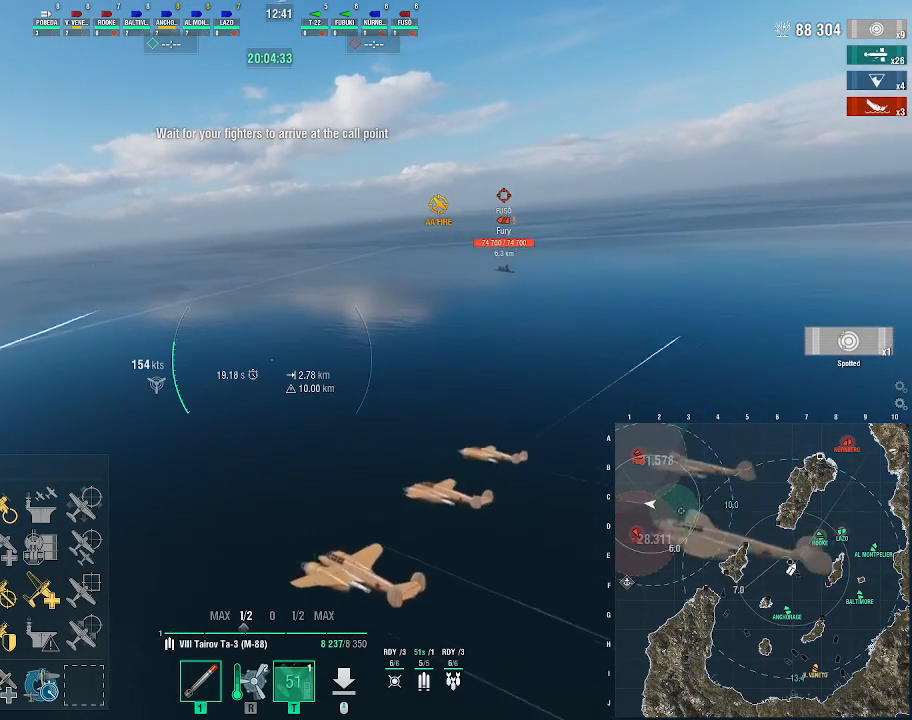
{"keys": ["w"], "mouse": [], "events": []}
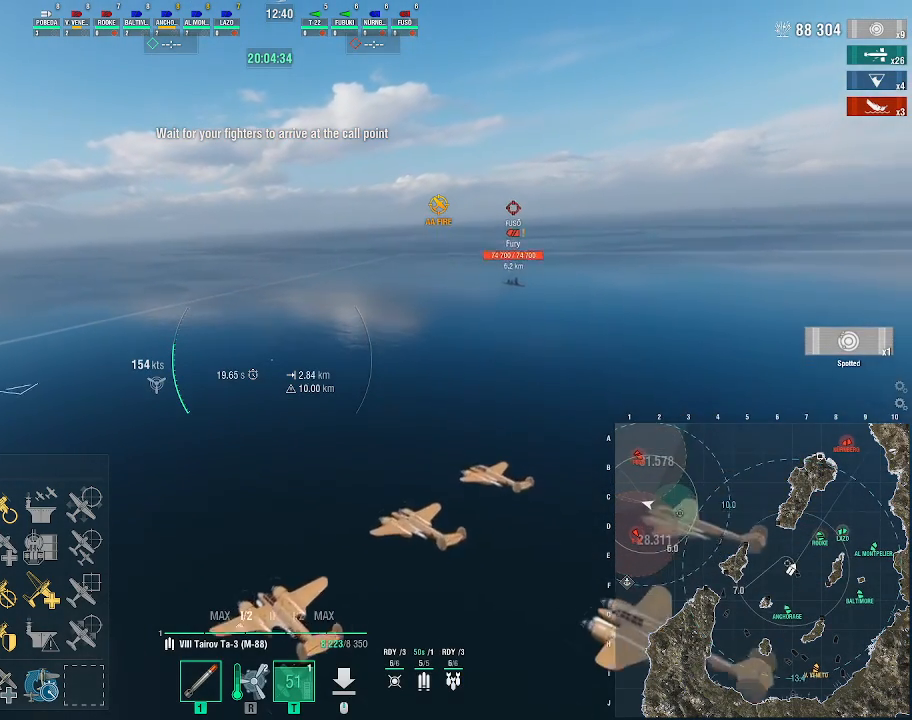
{"keys": ["w"], "mouse": [], "events": []}
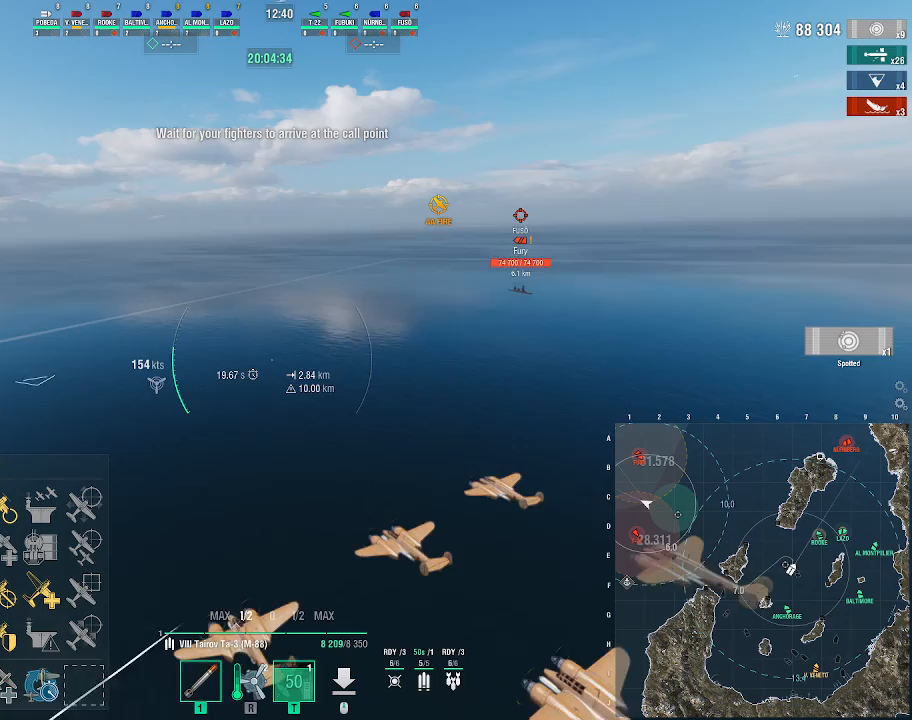
{"keys": ["w"], "mouse": []}
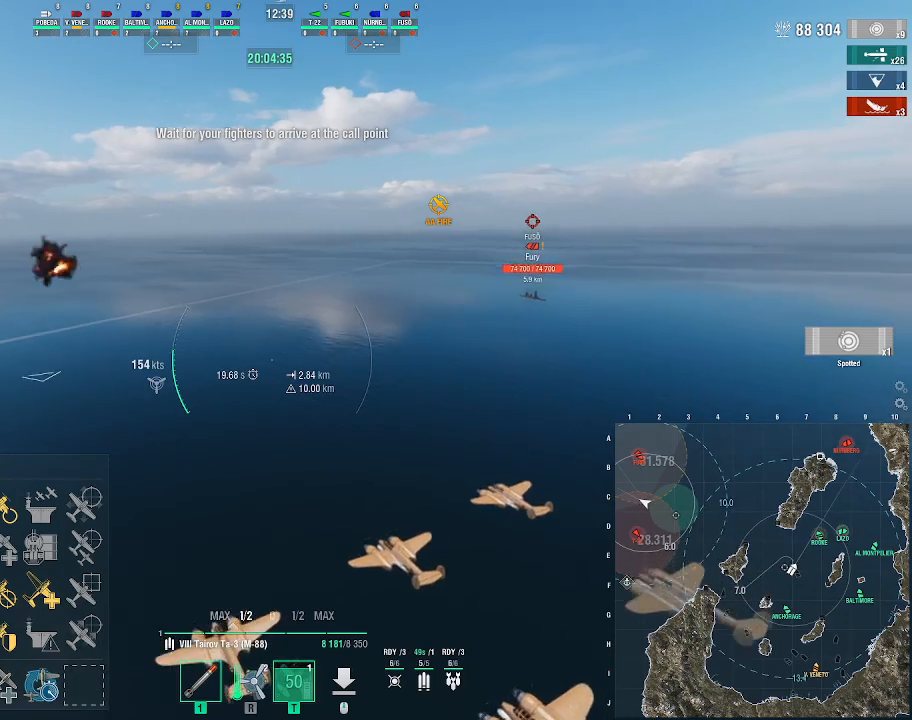
{"keys": ["a"], "mouse": [], "events": [[300, "a", "down"], [467, "w", "up"]]}
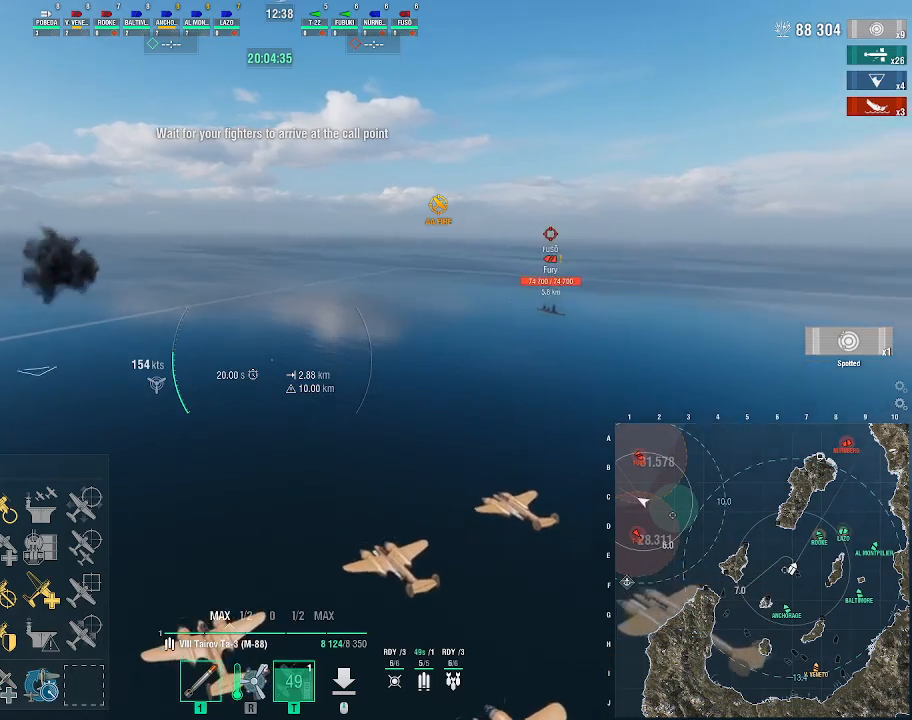
{"keys": ["a"], "mouse": [], "events": []}
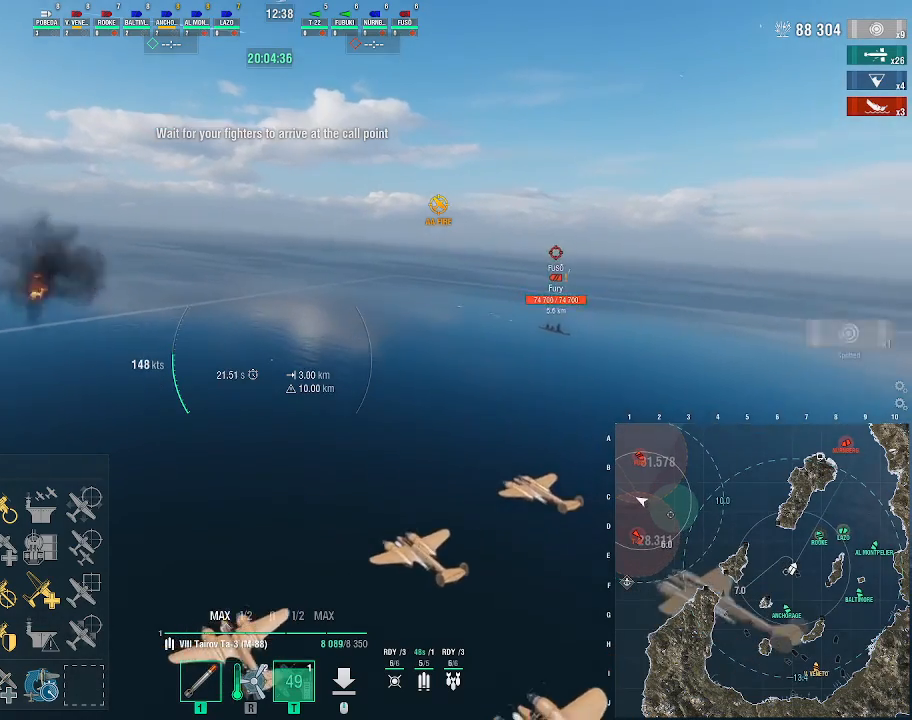
{"keys": ["a"], "mouse": [], "events": []}
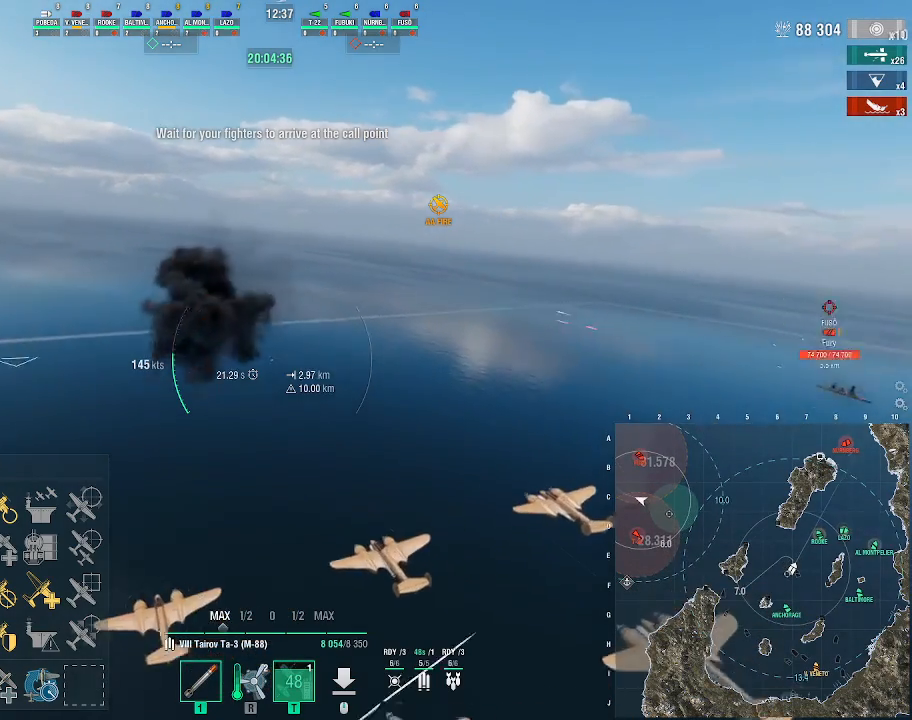
{"keys": ["d"], "mouse": [], "events": [[167, "a", "up"], [333, "d", "down"]]}
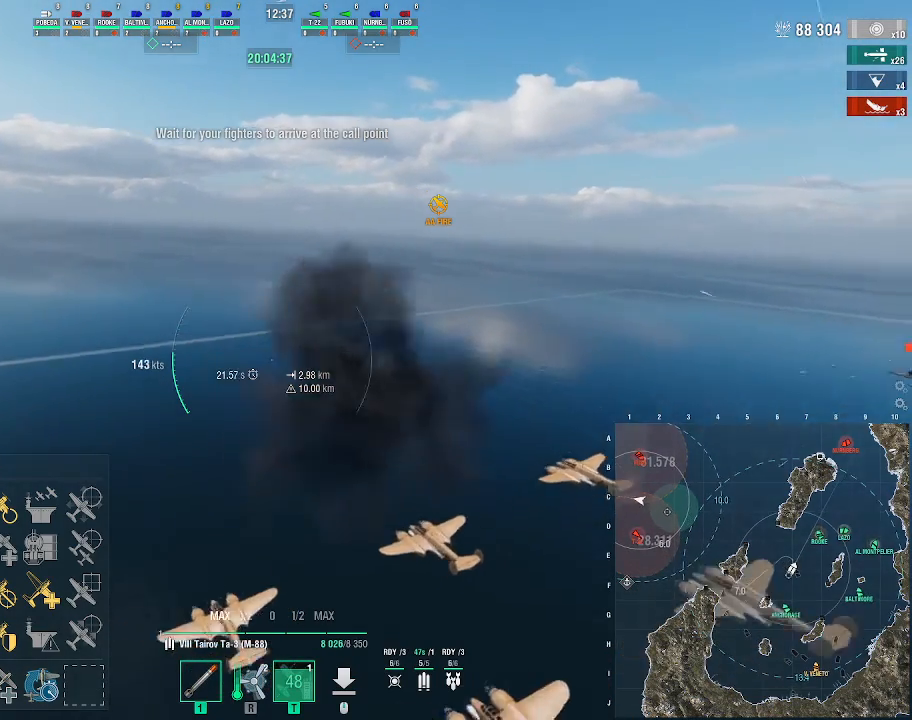
{"keys": [], "mouse": [], "events": [[467, "d", "up"]]}
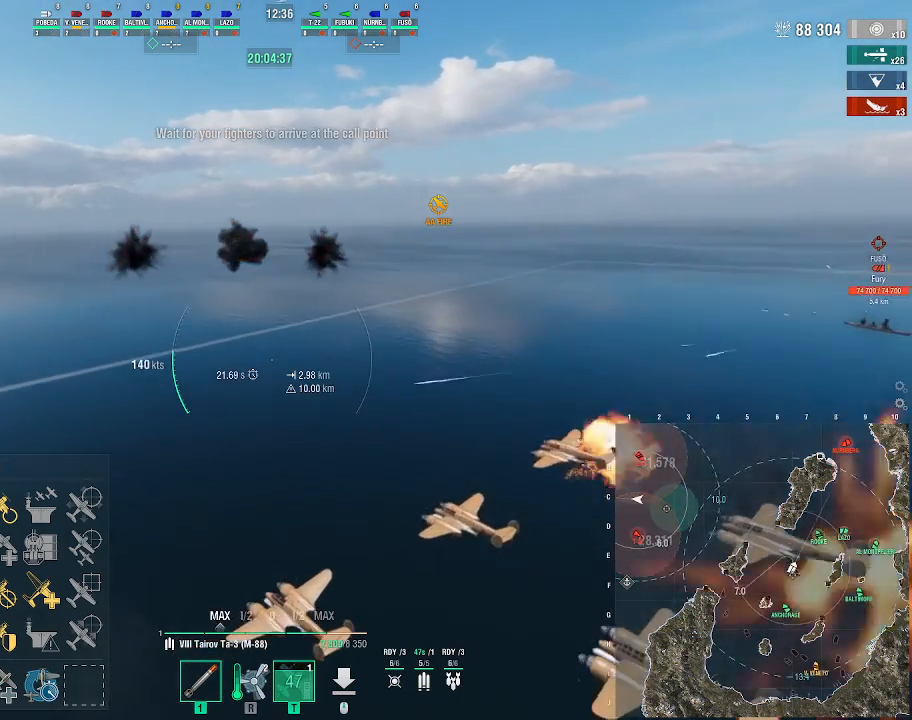
{"keys": ["d"], "mouse": [], "events": [[33, "a", "down"], [267, "a", "up"], [333, "d", "down"]]}
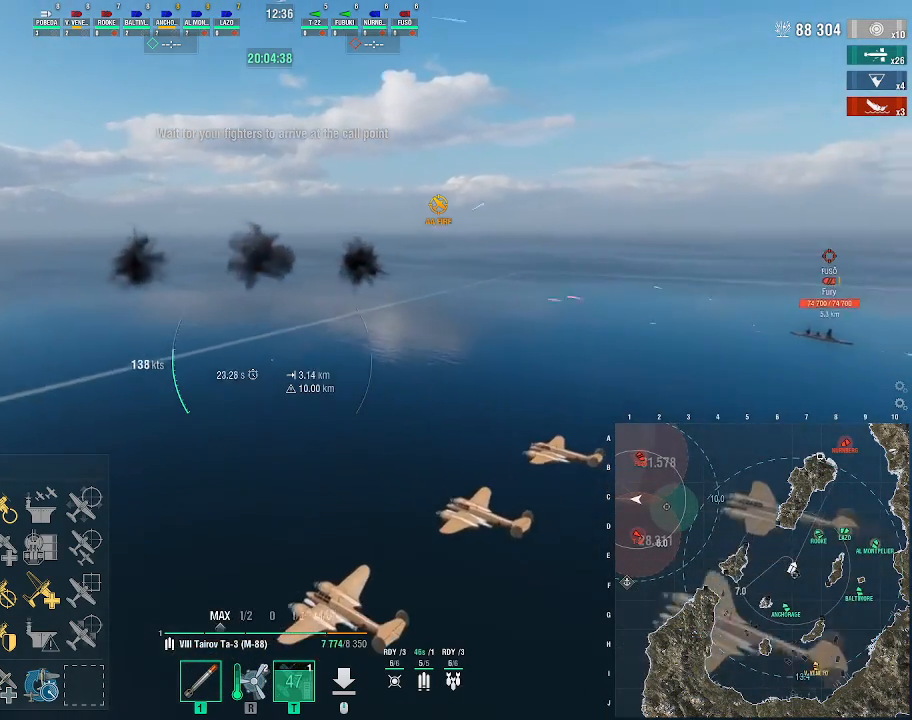
{"keys": ["d"], "mouse": [], "events": []}
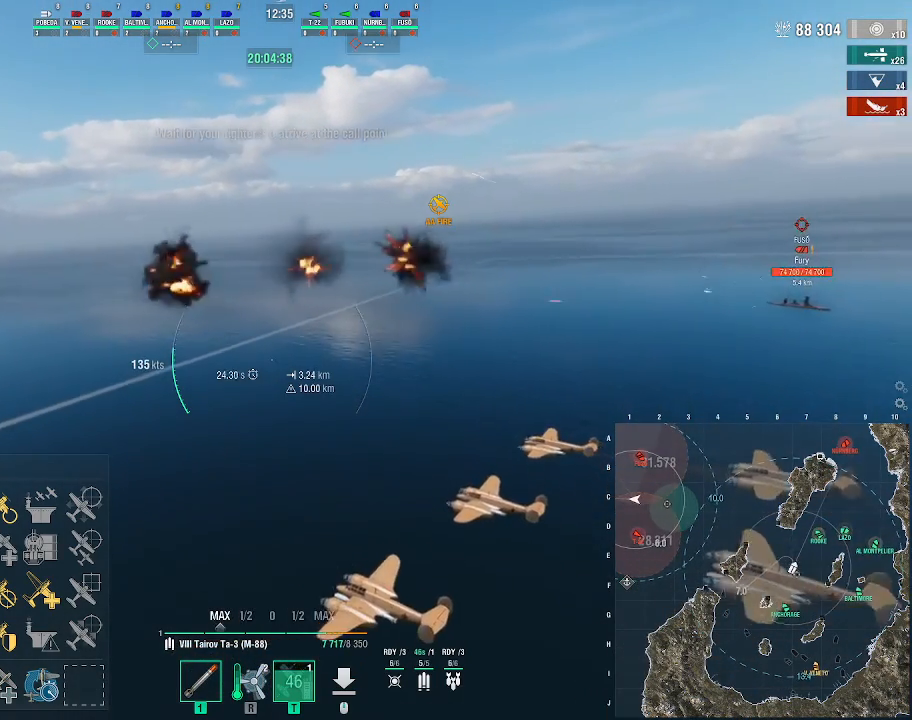
{"keys": ["d"], "mouse": [], "events": []}
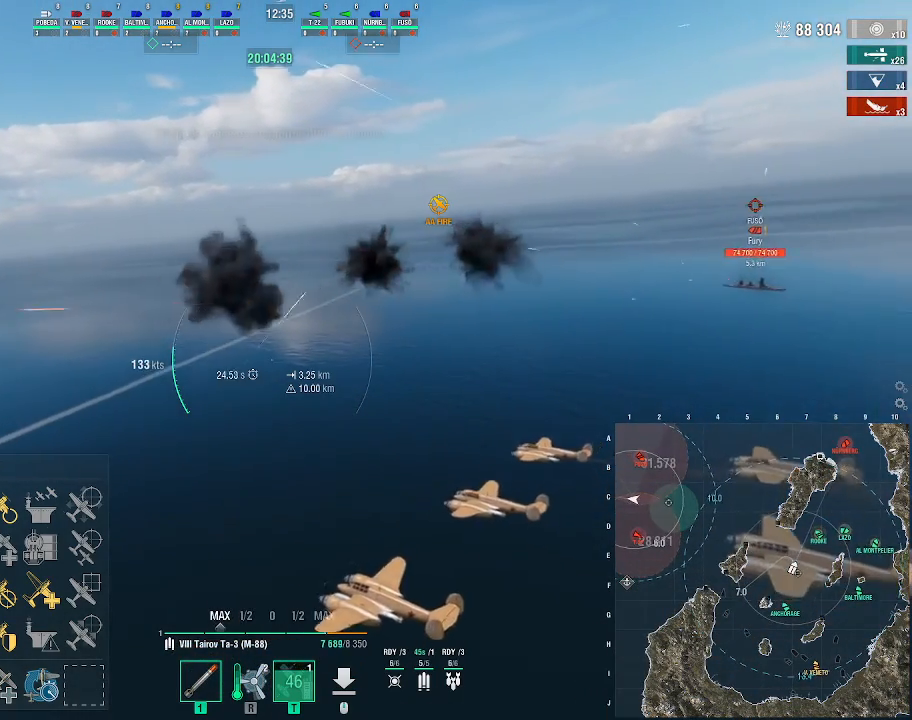
{"keys": ["d"], "mouse": [], "events": []}
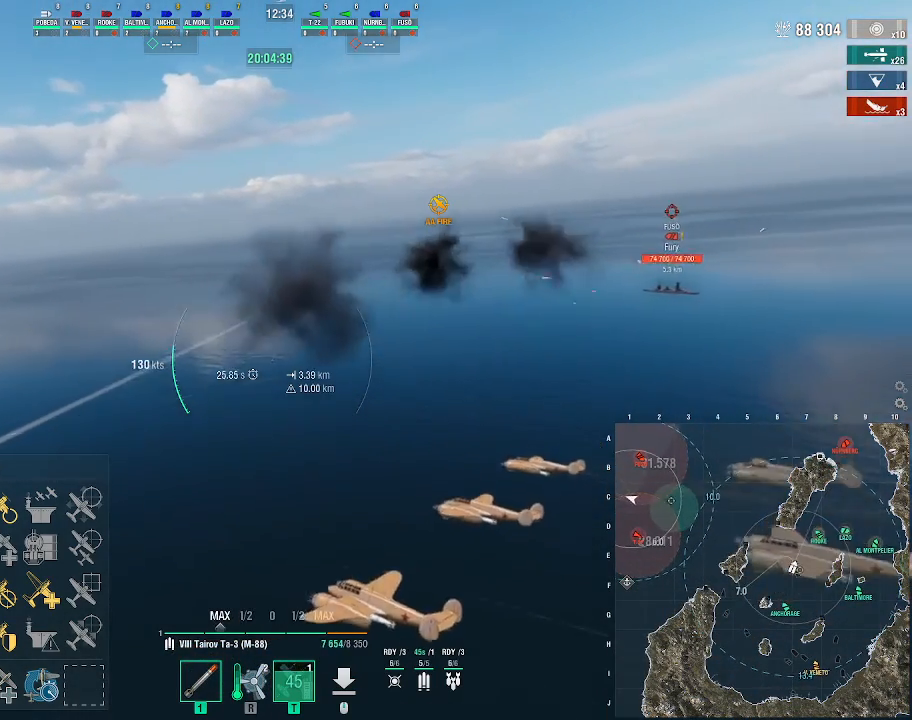
{"keys": ["d"], "mouse": [], "events": []}